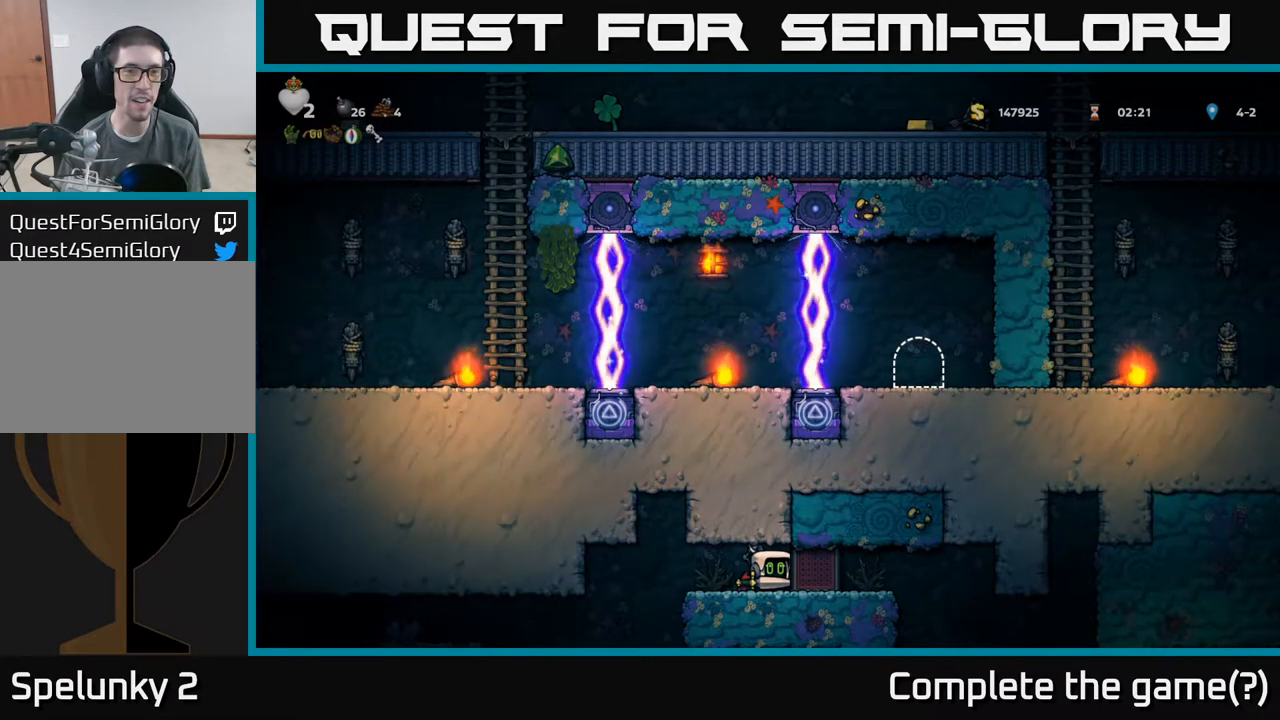
Gameplay with a controller (Xbox layout); each line is a JSON object with the inputs held at the frame after it. "events" lists button and stick changes between this image and that frame as [ms after this image, input, new state], when the widget could be followed in between. Not read: L3 R3 right_stick.
{"buttons": [], "left_stick": "right", "events": [[417, "left_stick", "right"]]}
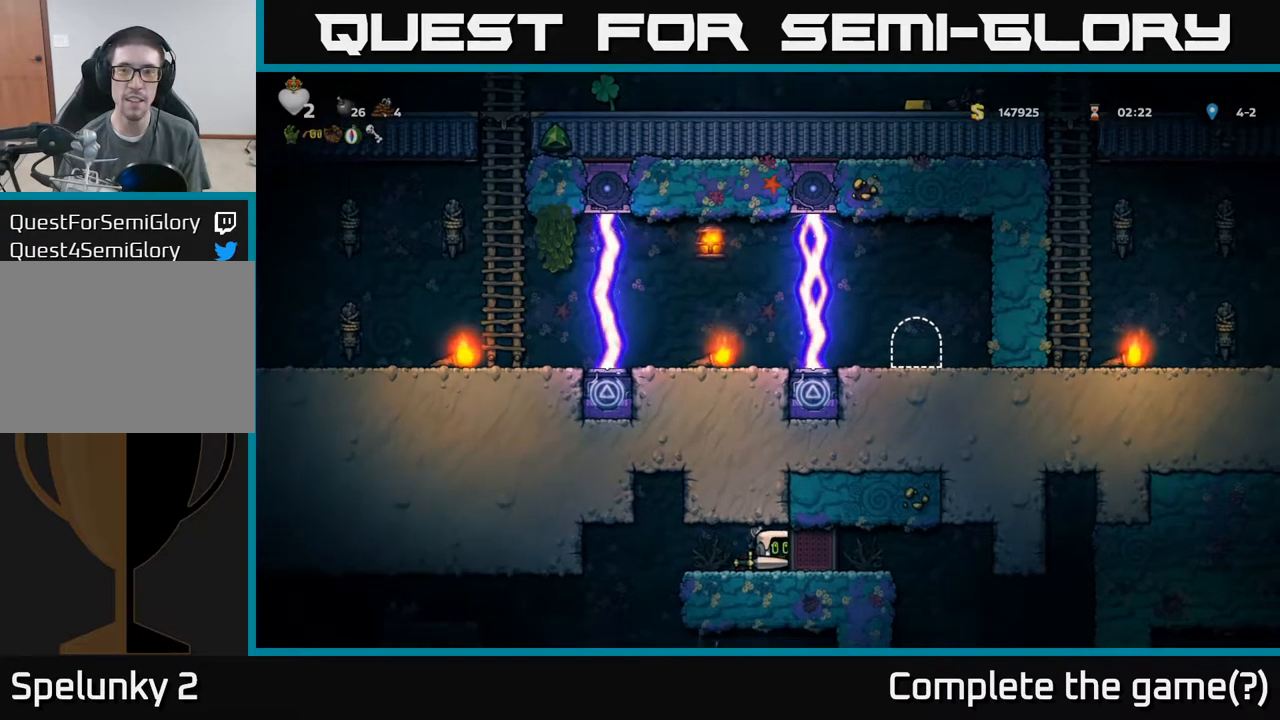
{"buttons": [], "left_stick": "right", "events": [[184, "left_stick", "center"], [467, "left_stick", "right"]]}
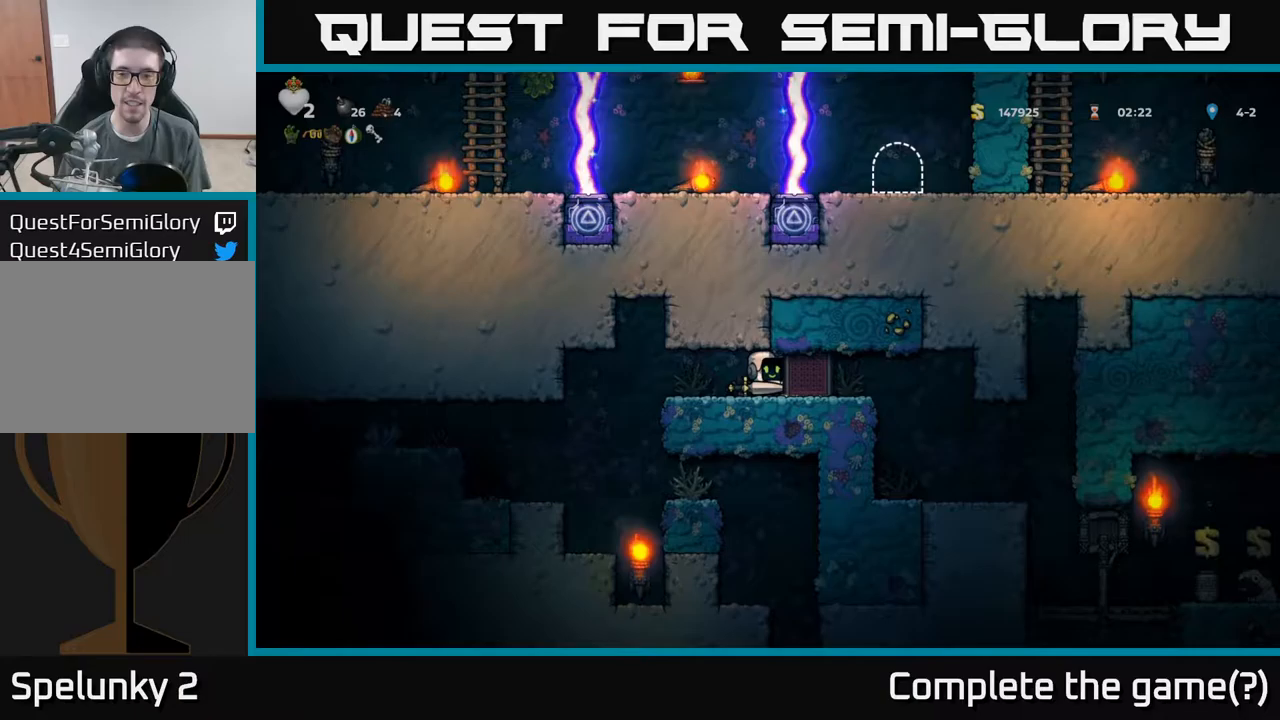
{"buttons": [], "left_stick": "right", "events": []}
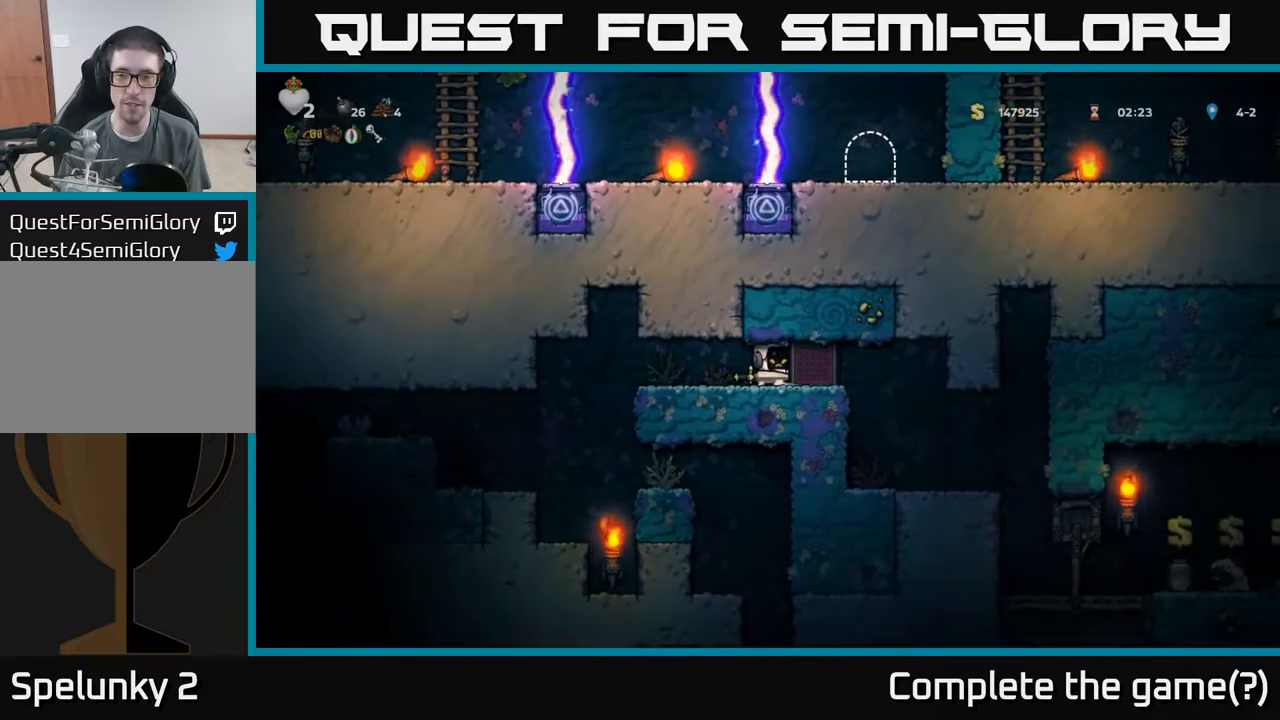
{"buttons": [], "left_stick": "right", "events": []}
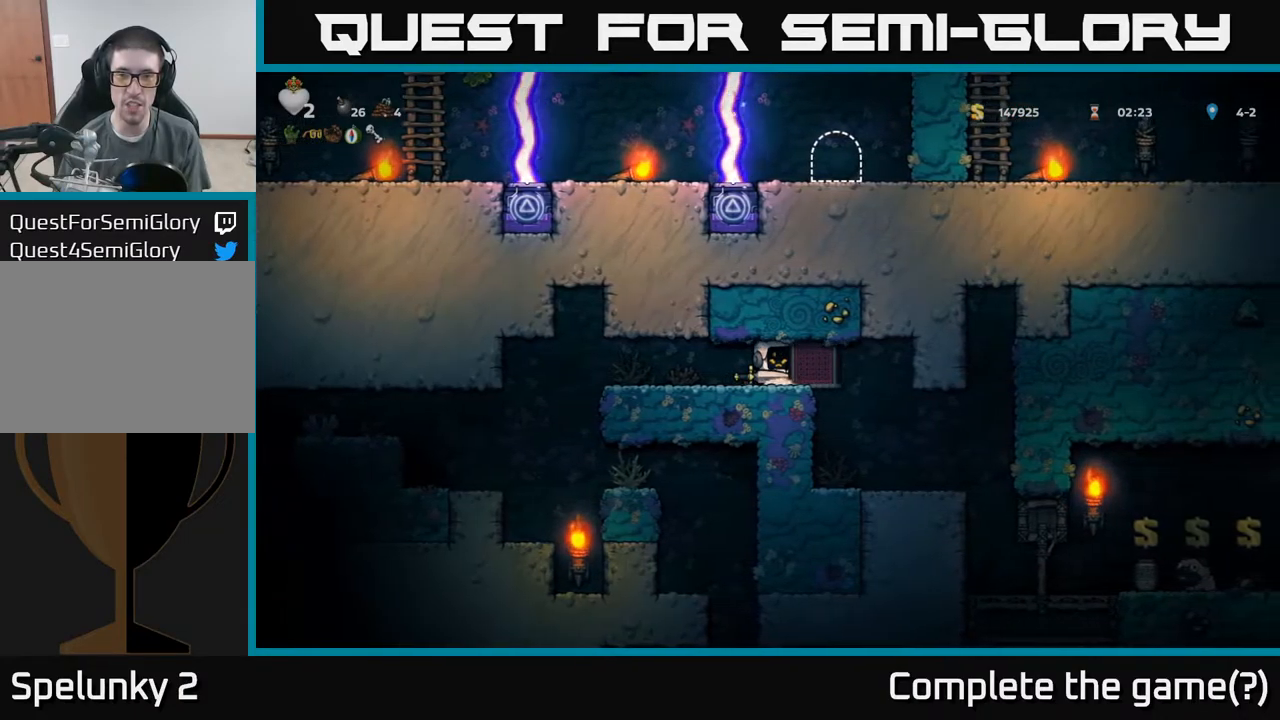
{"buttons": [], "left_stick": "right", "events": []}
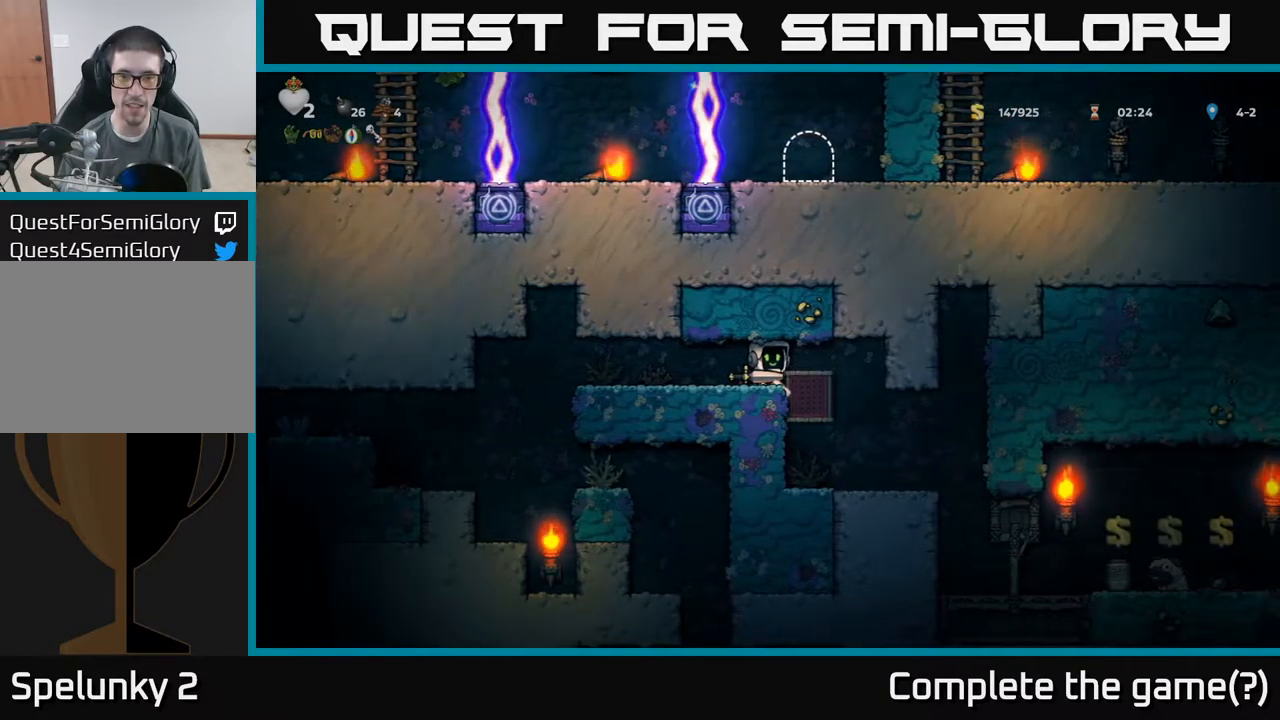
{"buttons": [], "left_stick": "center", "events": [[67, "left_stick", "center"], [183, "left_stick", "right"], [417, "left_stick", "center"]]}
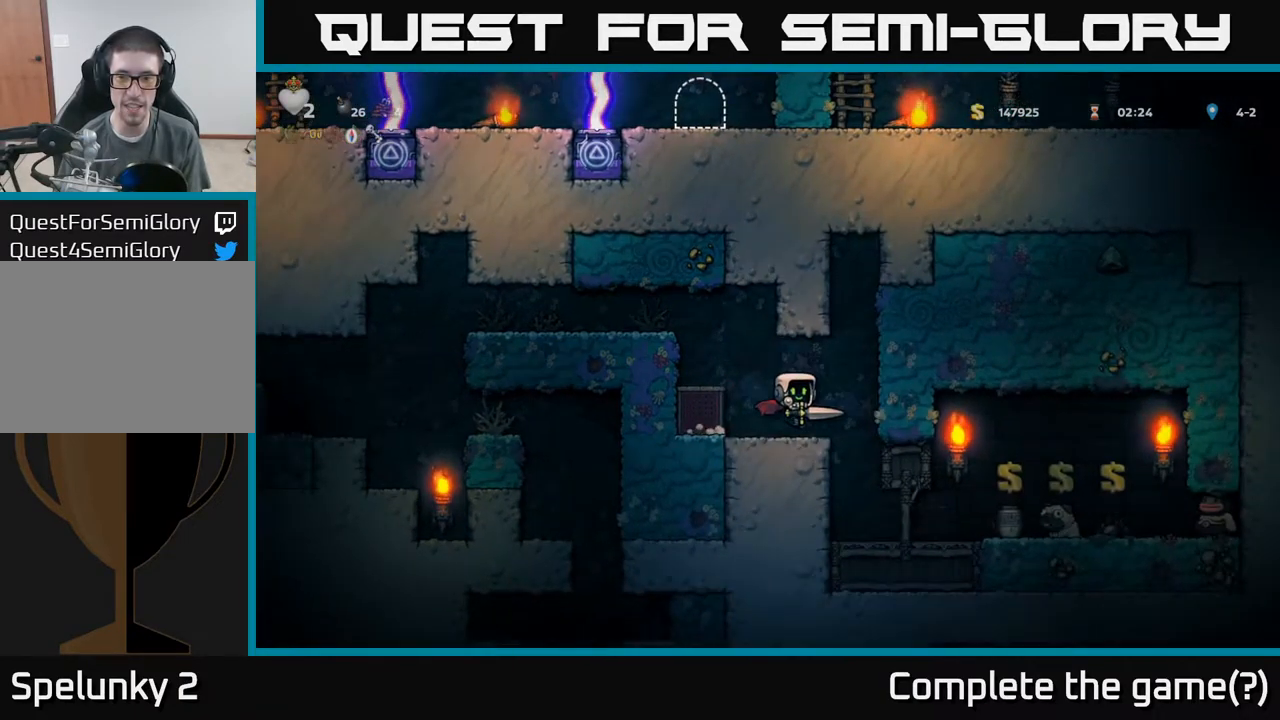
{"buttons": [], "left_stick": "right", "events": [[317, "left_stick", "right"]]}
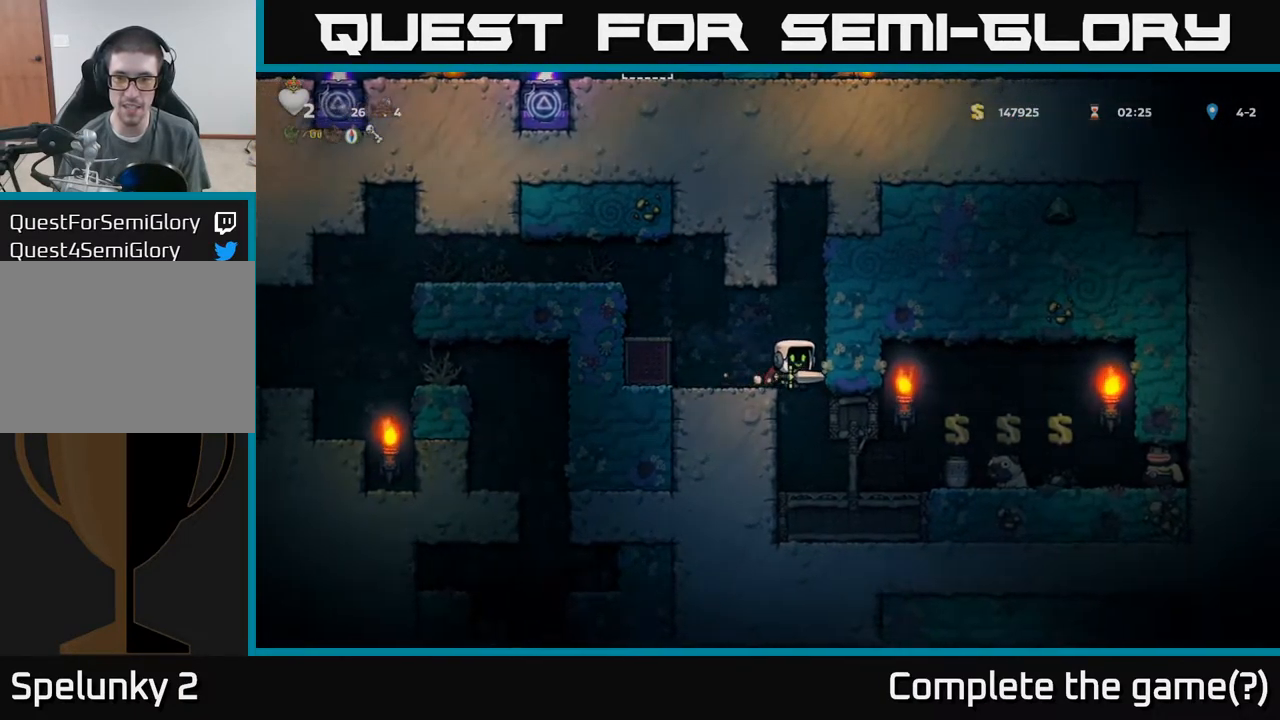
{"buttons": [], "left_stick": "down", "events": [[50, "left_stick", "center"], [283, "left_stick", "right"], [450, "left_stick", "down"]]}
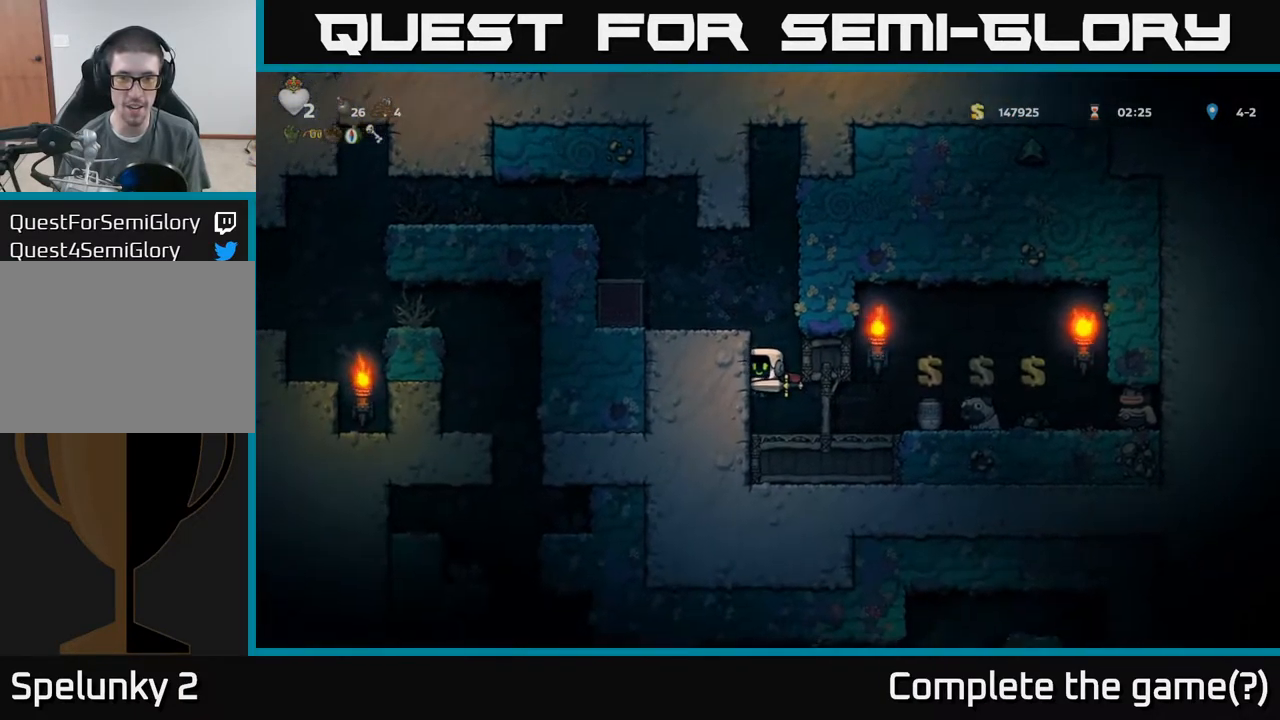
{"buttons": [], "left_stick": "right", "events": [[500, "left_stick", "right"]]}
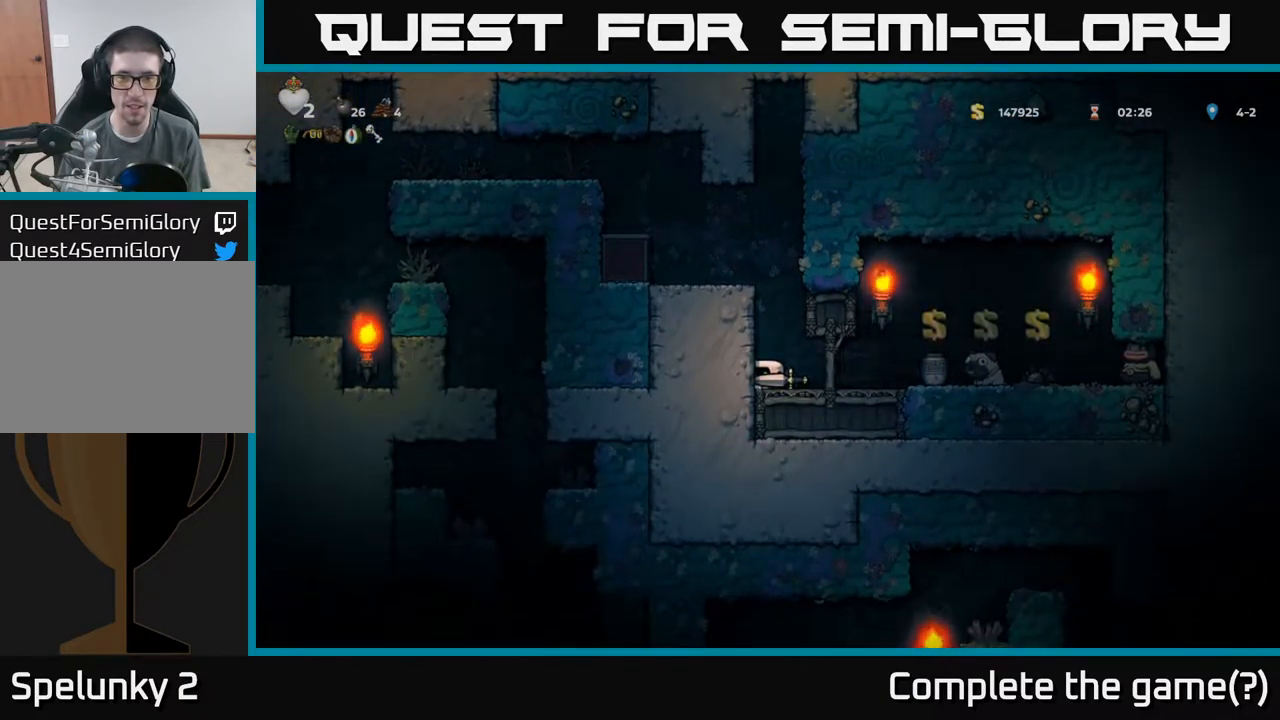
{"buttons": [], "left_stick": "center", "events": [[50, "A", "down"], [67, "left_stick", "center"], [217, "A", "up"], [250, "A", "down"], [267, "left_stick", "left"], [400, "A", "up"], [500, "left_stick", "center"]]}